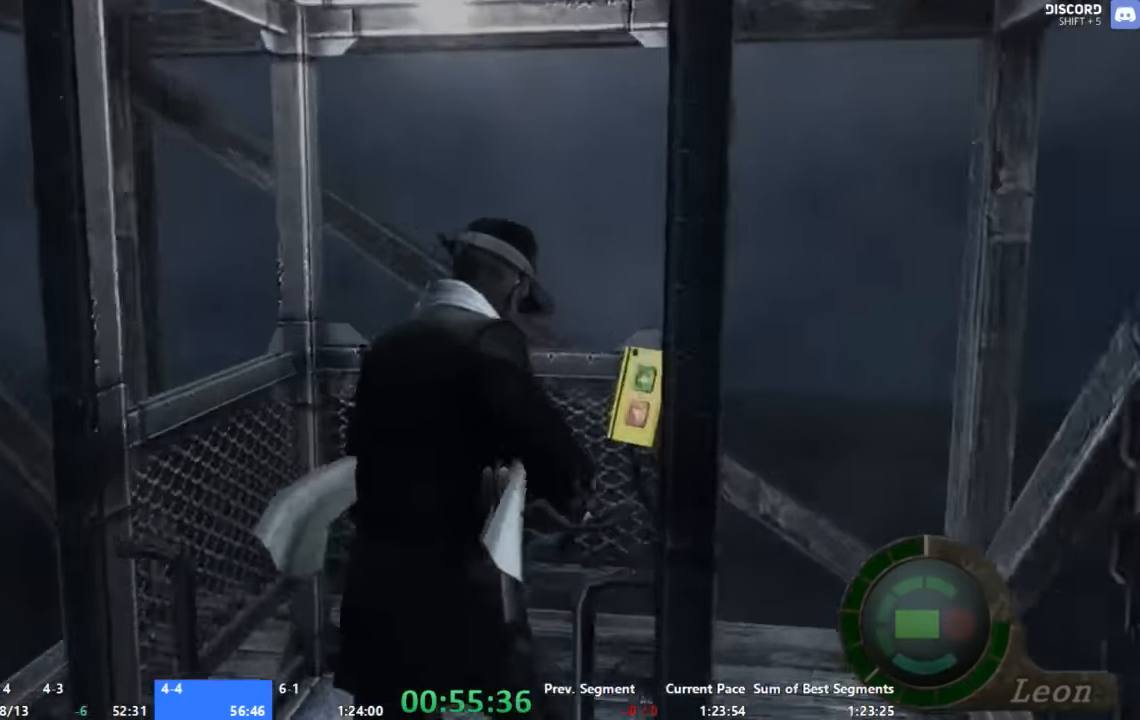
Gameplay with a controller (Xbox layout); each line is a JSON object with the inputs held at the frame after it (dt_ms = milliseconds from this image to that frame). "events" lists button and stick changes between this image and that frame as [ms after this image, input, new state], when the widget could be followed in between. Not read: L2 L3 R2 R3 SELECT START.
{"dt_ms": 500, "buttons": ["A"], "left_stick": "center", "right_stick": "center", "events": [[33, "X", "up"], [100, "X", "down"], [133, "X", "up"], [200, "X", "down"], [267, "X", "up"], [334, "X", "down"], [400, "X", "up"], [400, "left_stick", "center"]]}
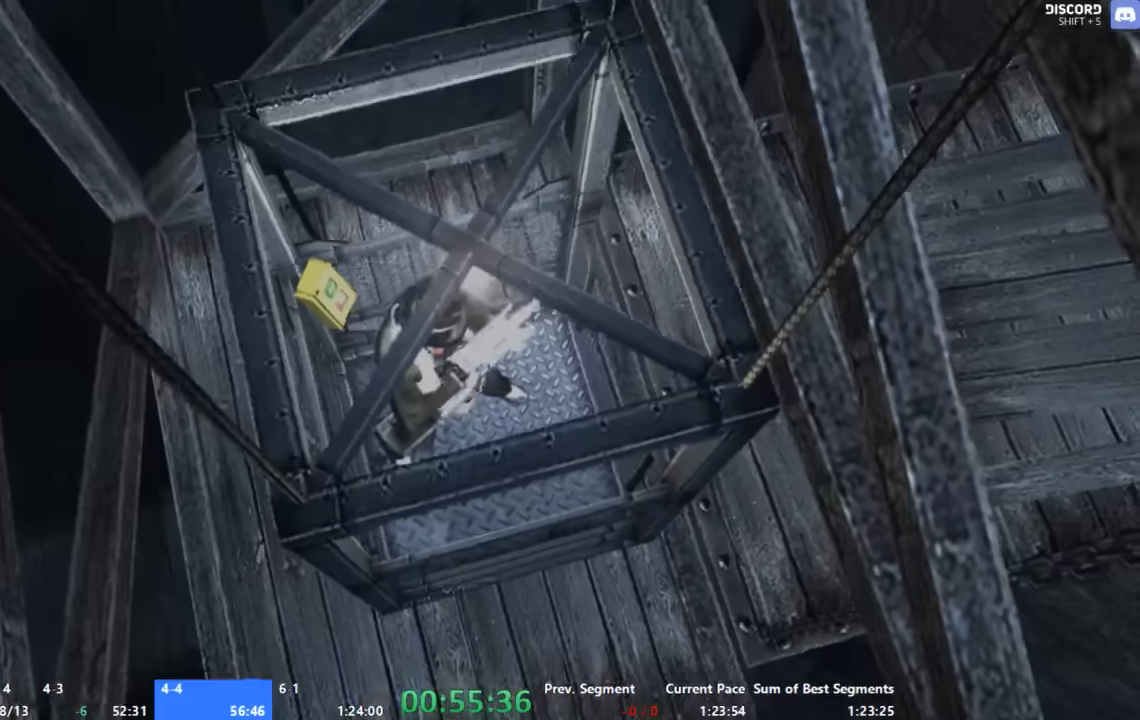
{"dt_ms": 1000, "buttons": ["A"], "left_stick": "center", "right_stick": "center"}
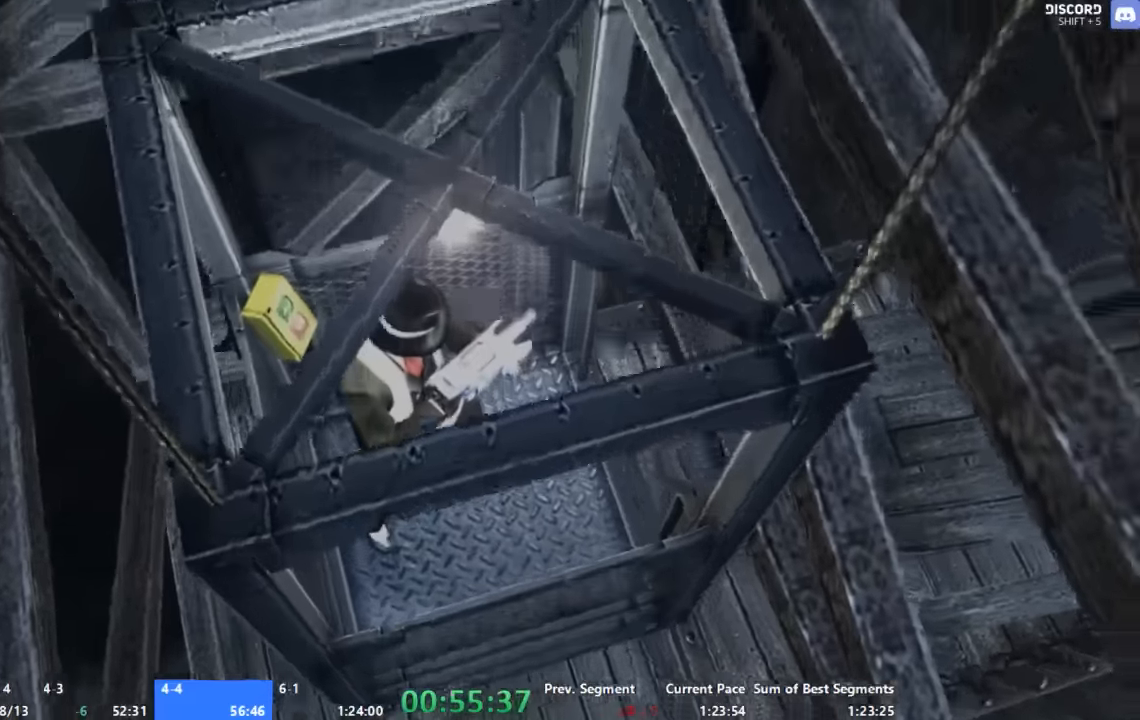
{"dt_ms": 500, "buttons": [], "left_stick": "center", "right_stick": "center", "events": [[134, "A", "up"]]}
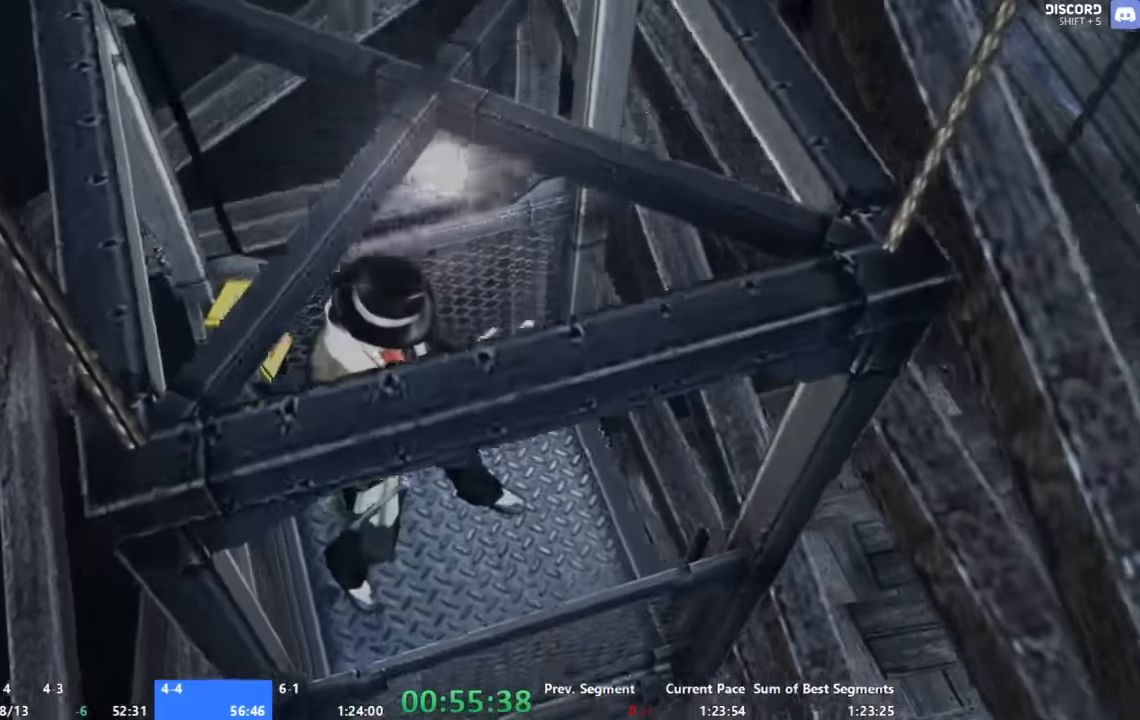
{"dt_ms": 500, "buttons": [], "left_stick": "center", "right_stick": "center"}
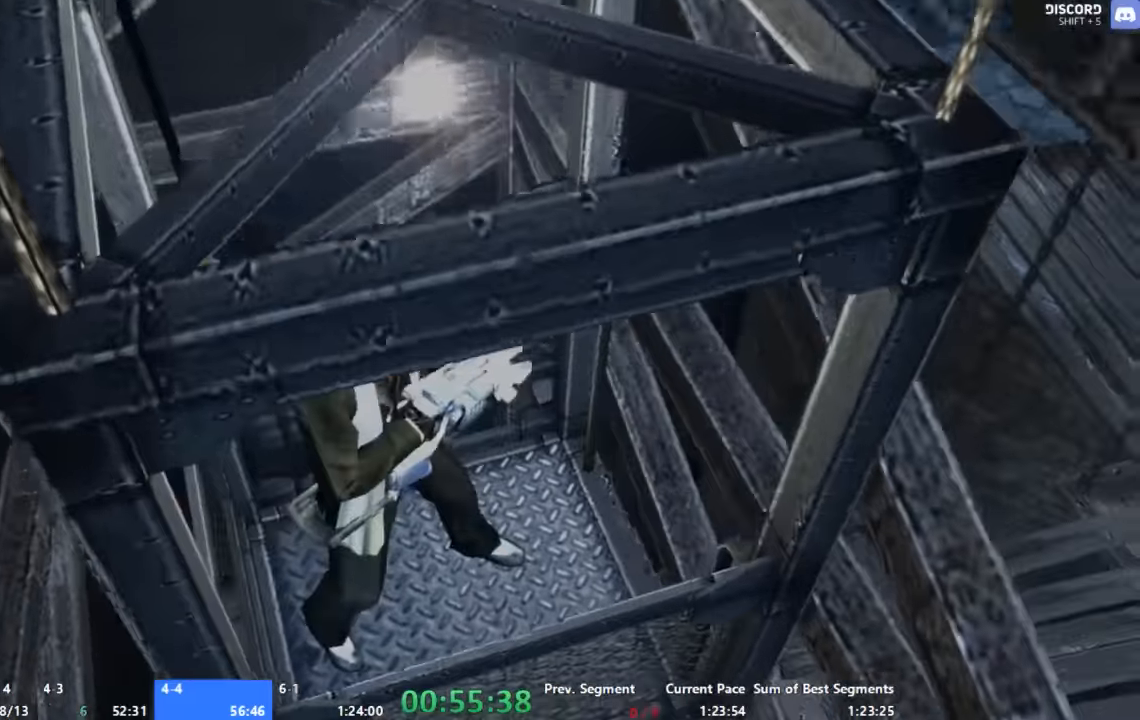
{"dt_ms": 500, "buttons": [], "left_stick": "center", "right_stick": "center", "events": [[267, "A", "down"], [367, "A", "up"]]}
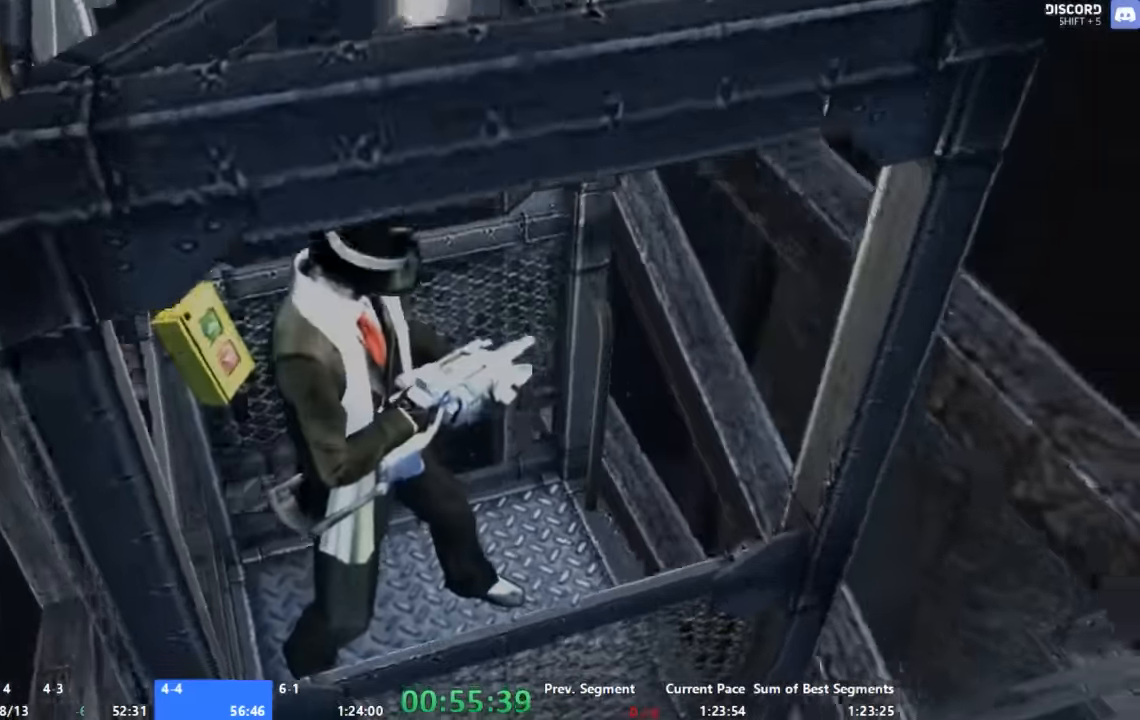
{"dt_ms": 500, "buttons": ["A"], "left_stick": "up-left", "right_stick": "center", "events": [[200, "left_stick", "up"], [434, "A", "down"], [434, "left_stick", "up-left"]]}
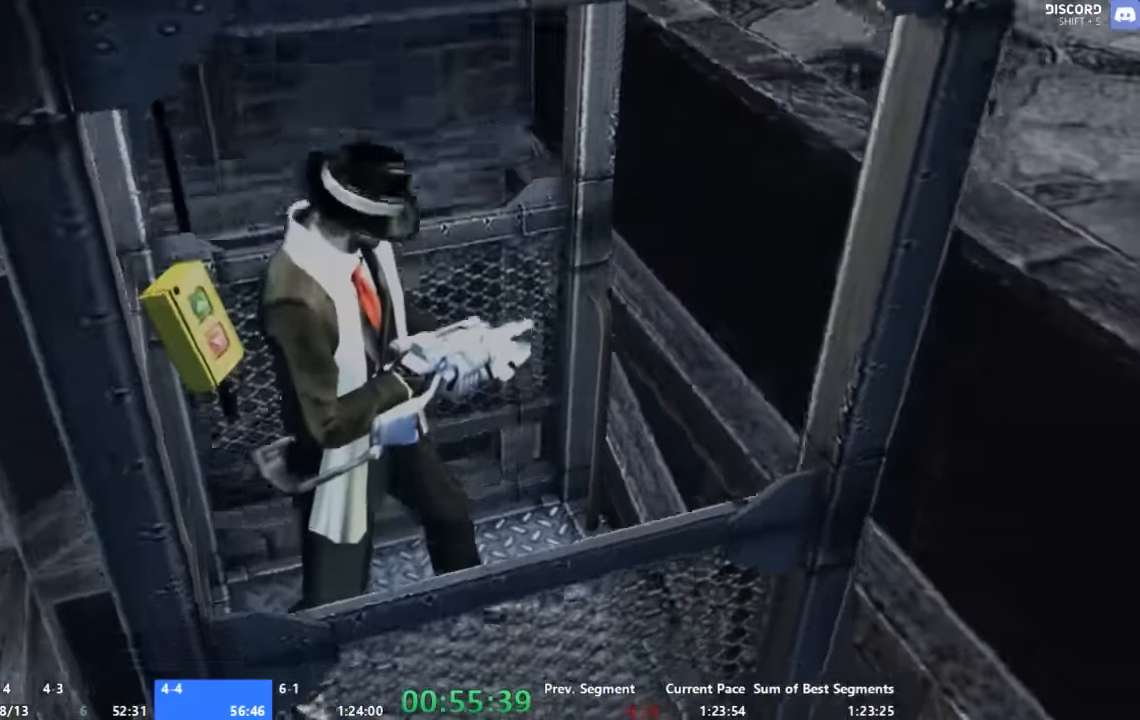
{"dt_ms": 500, "buttons": ["A"], "left_stick": "up-left", "right_stick": "center", "events": []}
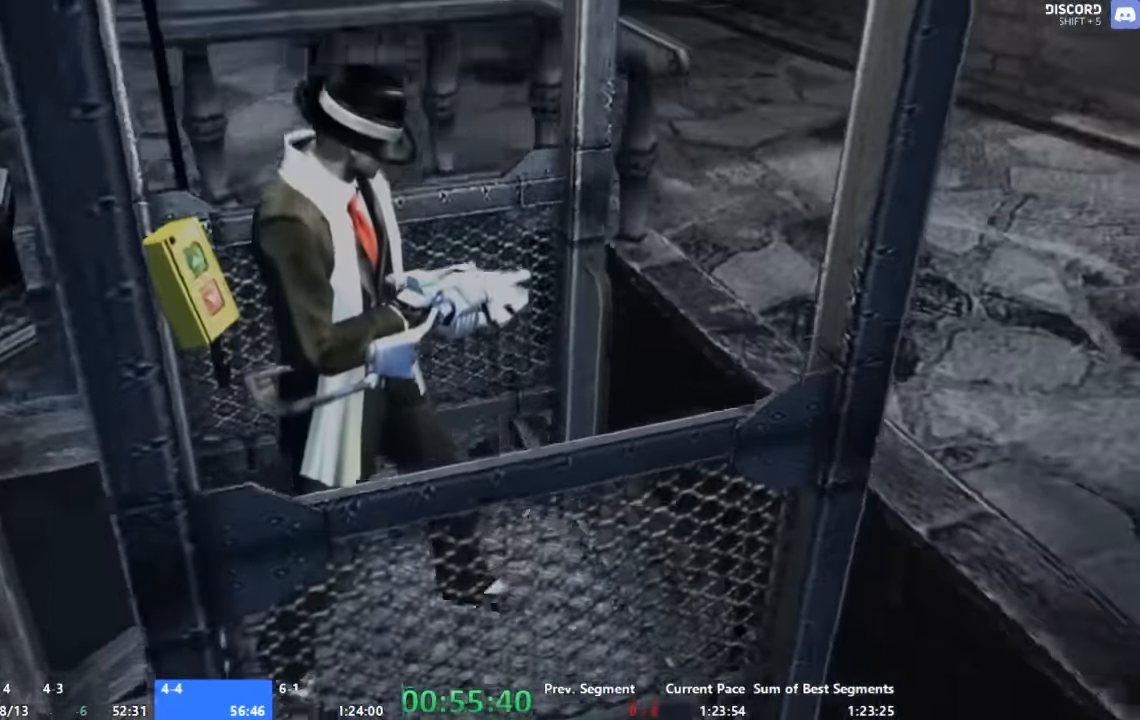
{"dt_ms": 500, "buttons": ["A"], "left_stick": "up-left", "right_stick": "center", "events": []}
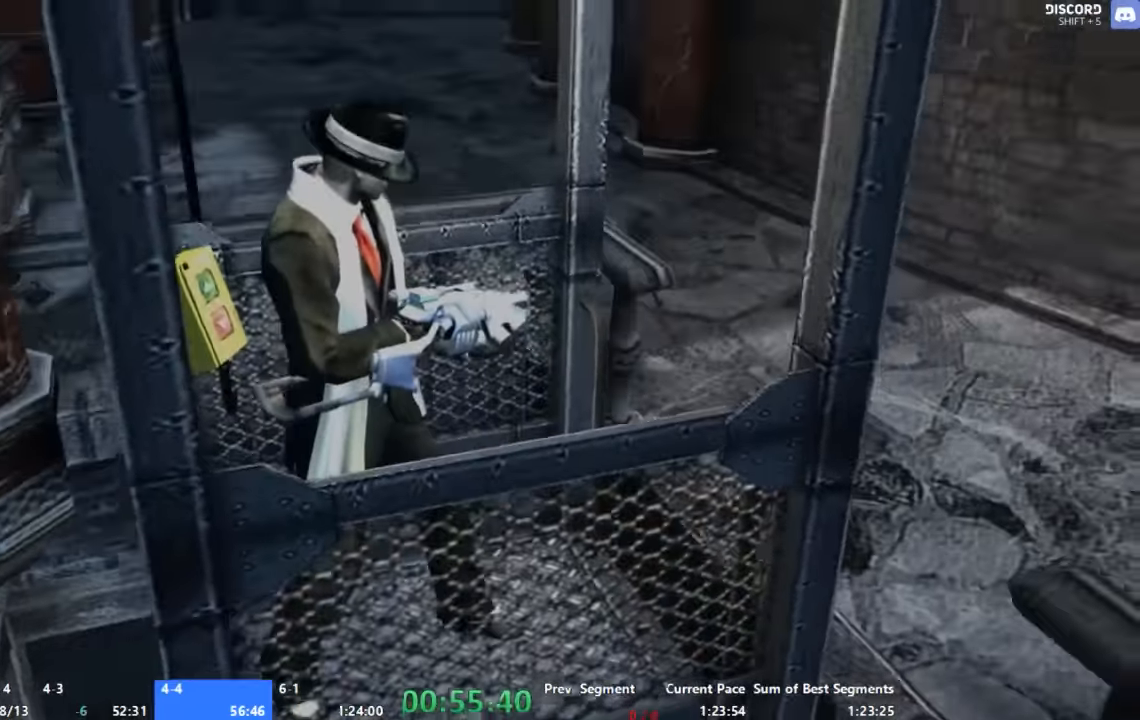
{"dt_ms": 500, "buttons": ["A"], "left_stick": "up-left", "right_stick": "center", "events": []}
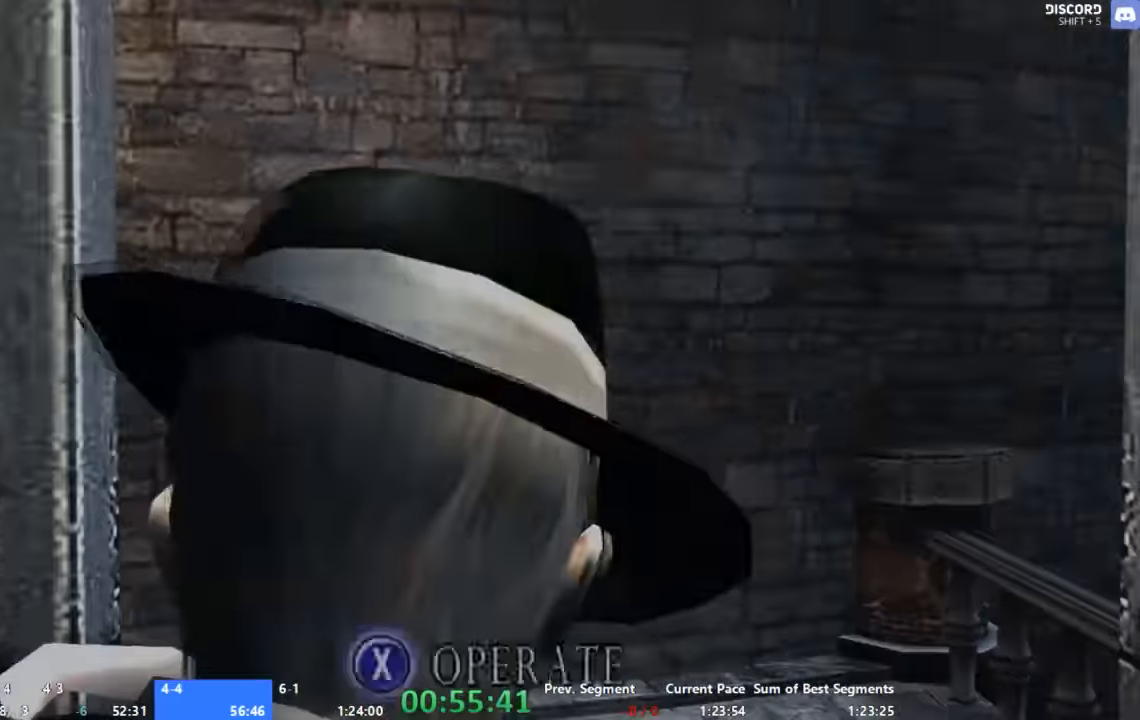
{"dt_ms": 500, "buttons": ["A"], "left_stick": "up-left", "right_stick": "center", "events": []}
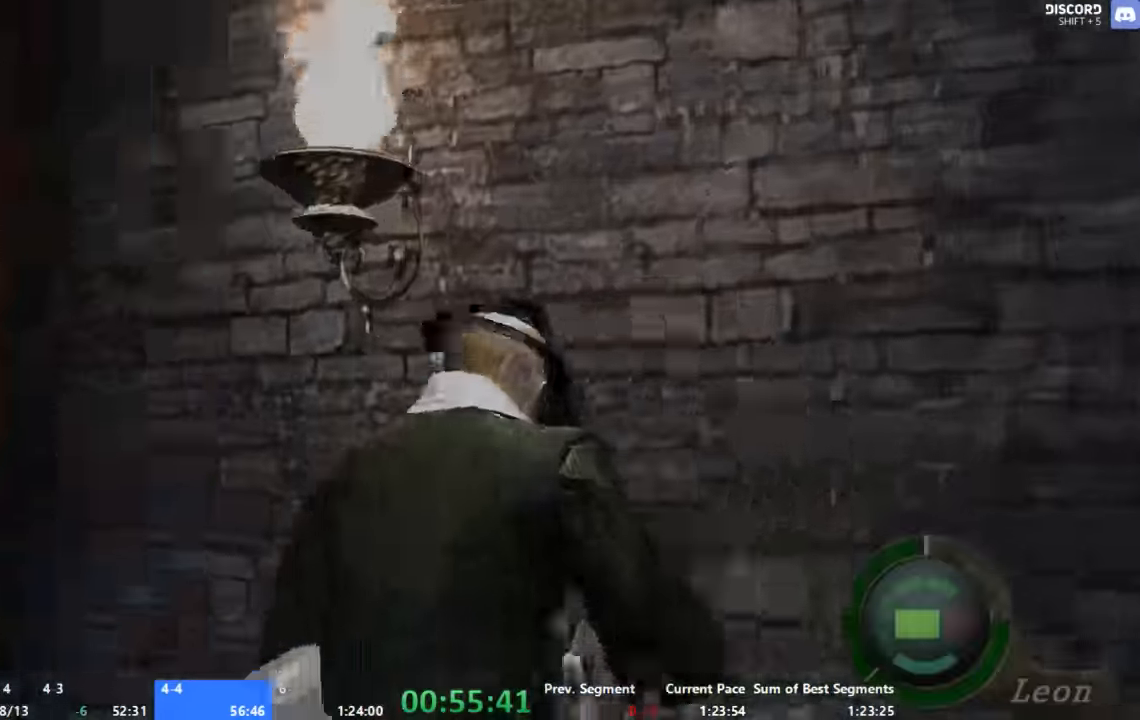
{"dt_ms": 500, "buttons": ["A"], "left_stick": "up-left", "right_stick": "center", "events": []}
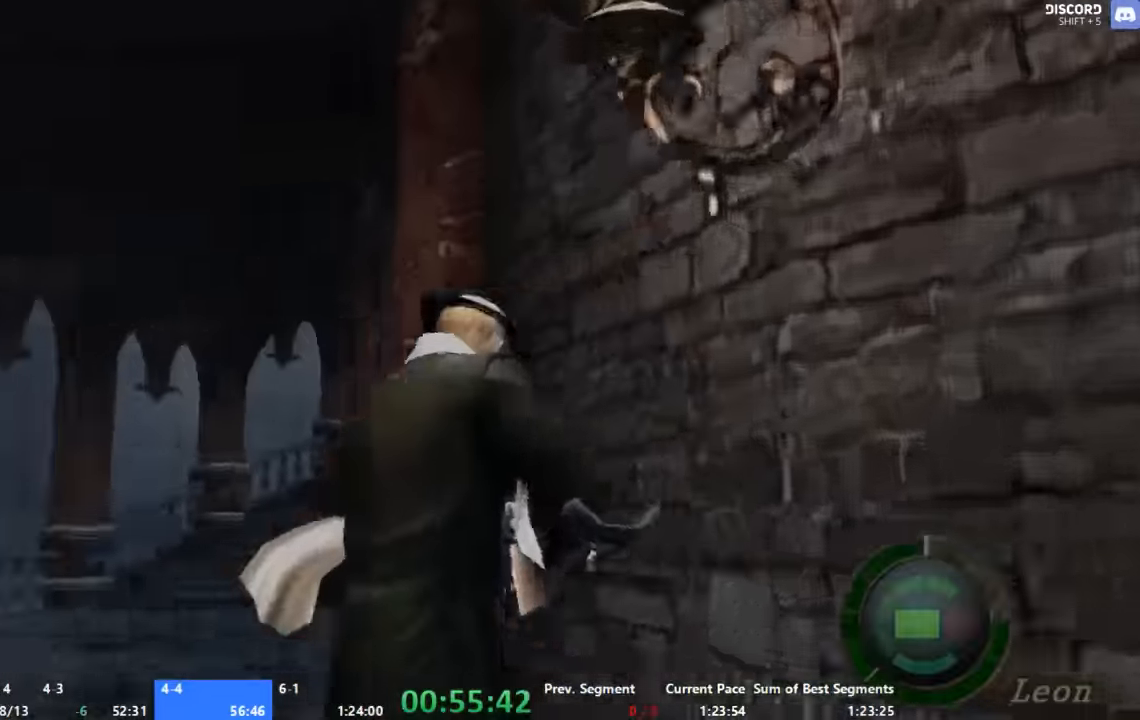
{"dt_ms": 500, "buttons": ["A"], "left_stick": "up", "right_stick": "center", "events": [[200, "left_stick", "up"]]}
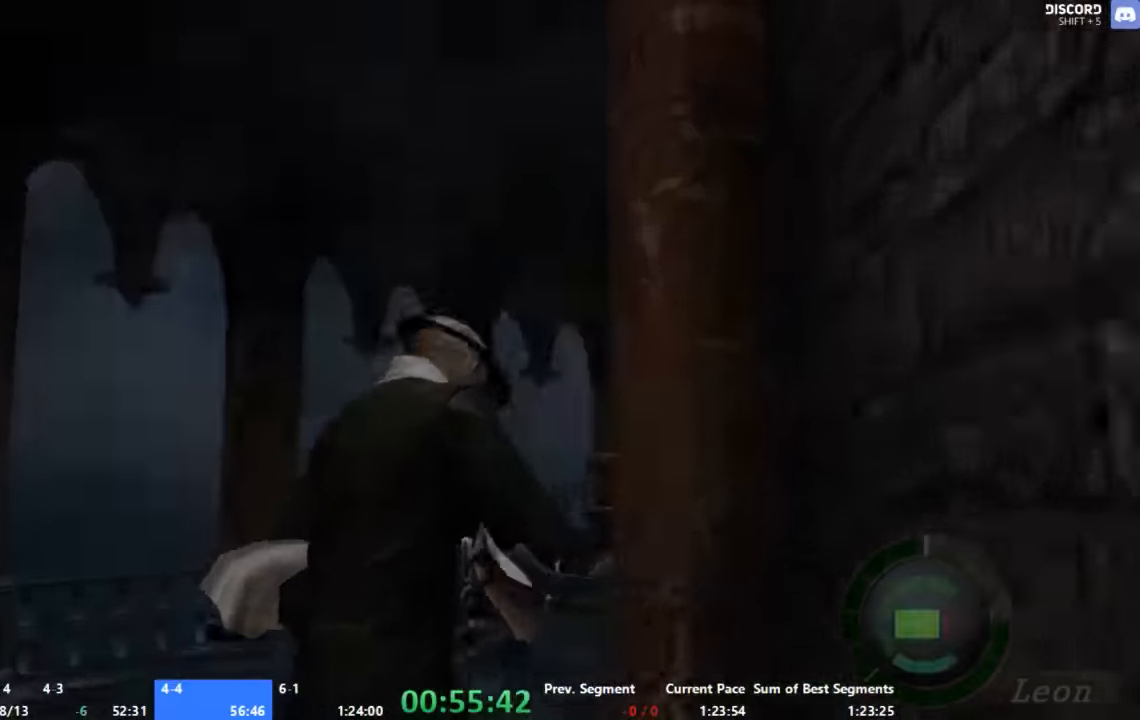
{"dt_ms": 500, "buttons": [], "left_stick": "center", "right_stick": "center", "events": [[34, "left_stick", "center"], [67, "A", "up"]]}
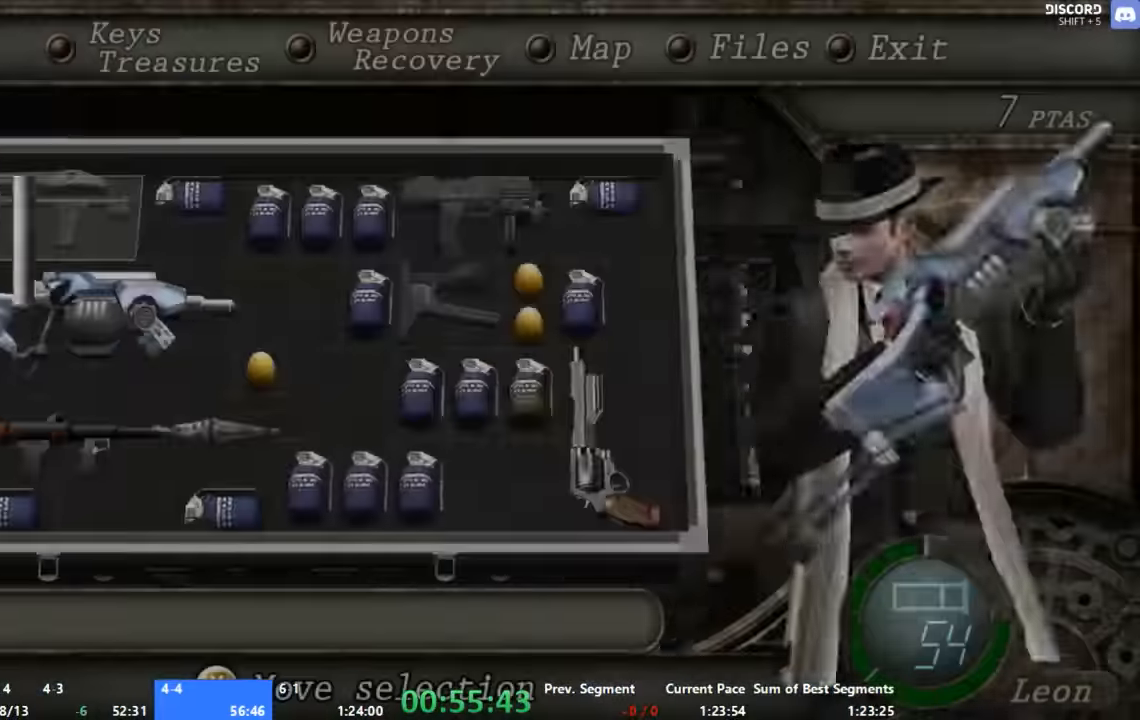
{"dt_ms": 500, "buttons": ["A"], "left_stick": "up", "right_stick": "center", "events": [[267, "left_stick", "up"], [467, "A", "down"]]}
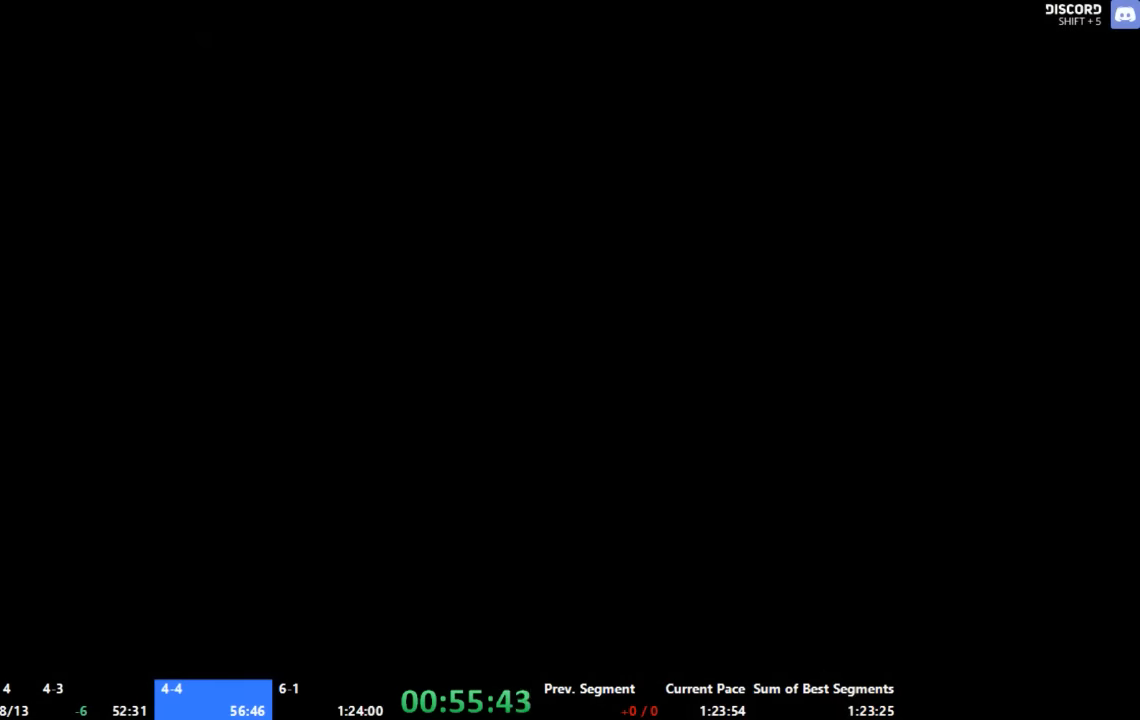
{"dt_ms": 500, "buttons": ["A"], "left_stick": "up", "right_stick": "center", "events": []}
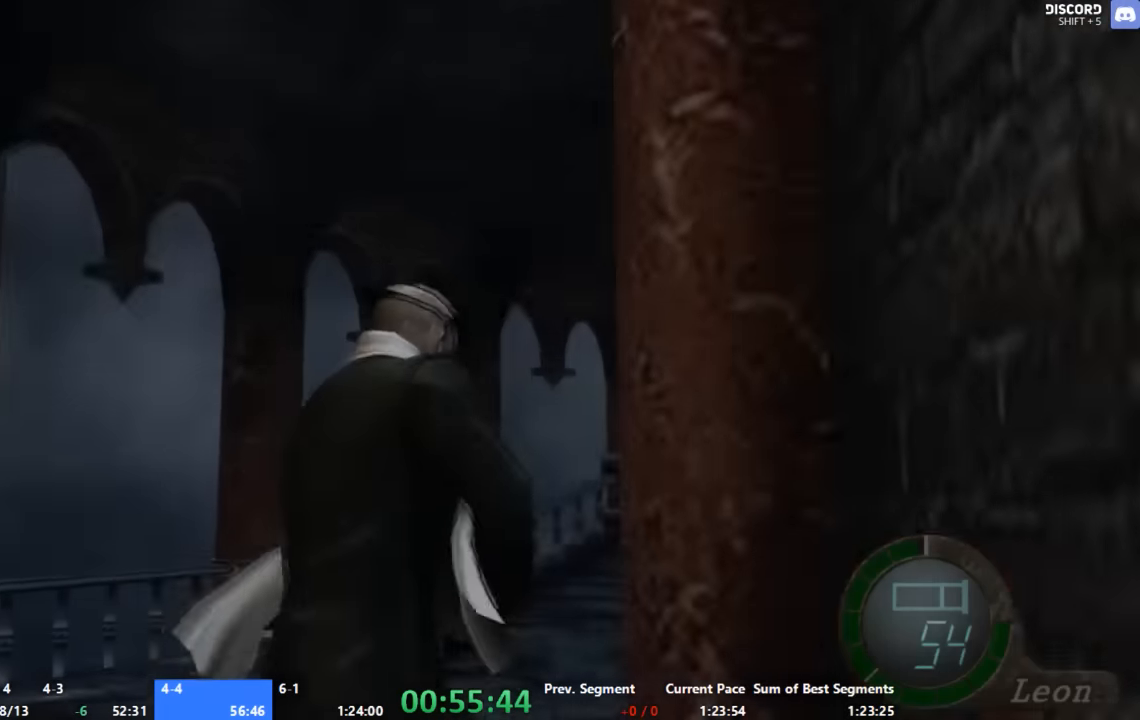
{"dt_ms": 500, "buttons": ["A"], "left_stick": "up-right", "right_stick": "center", "events": [[467, "left_stick", "up-right"]]}
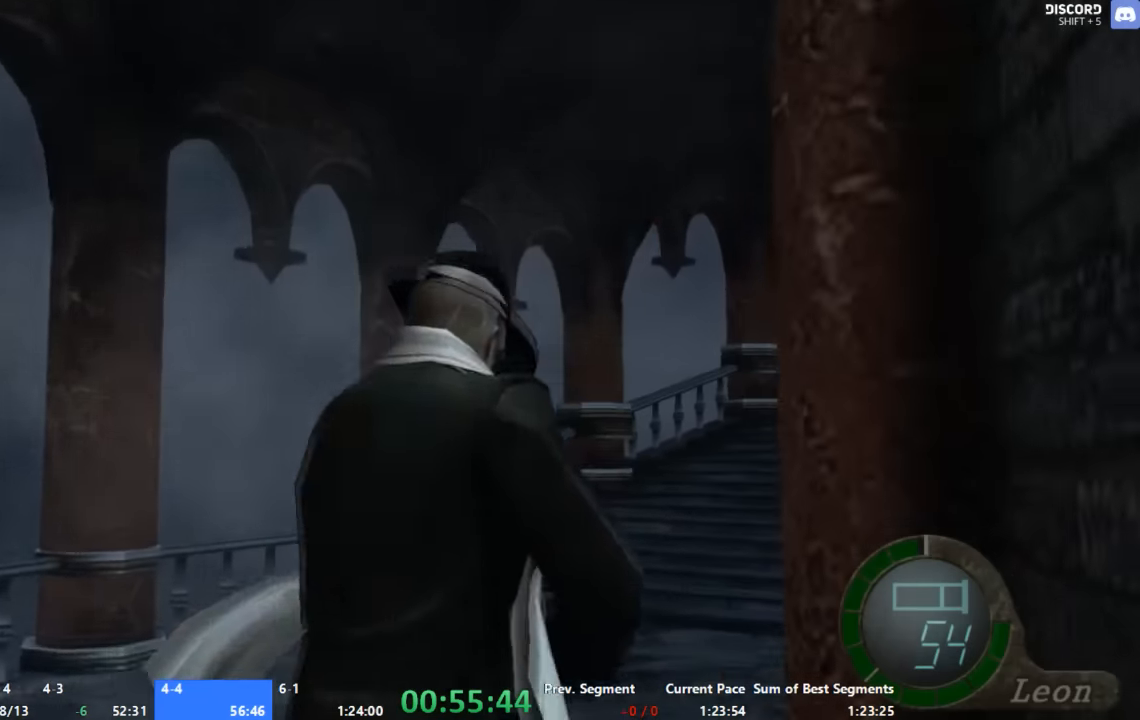
{"dt_ms": 500, "buttons": ["A"], "left_stick": "up", "right_stick": "center", "events": [[100, "left_stick", "up"]]}
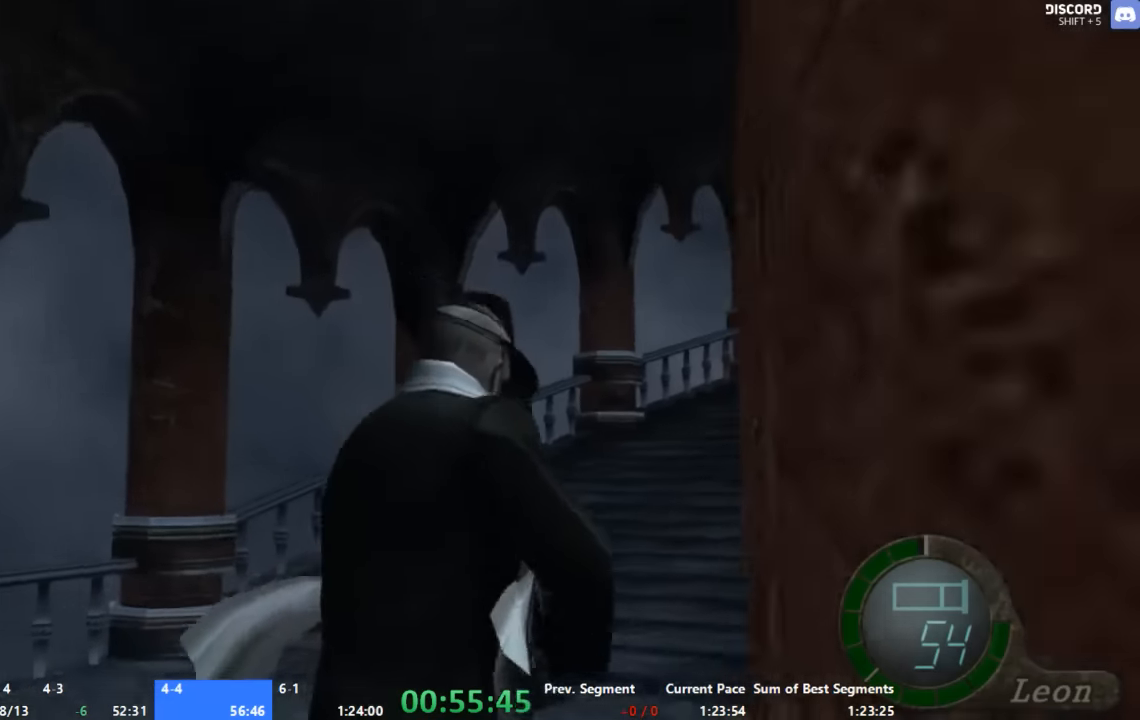
{"dt_ms": 500, "buttons": ["A"], "left_stick": "up", "right_stick": "center", "events": []}
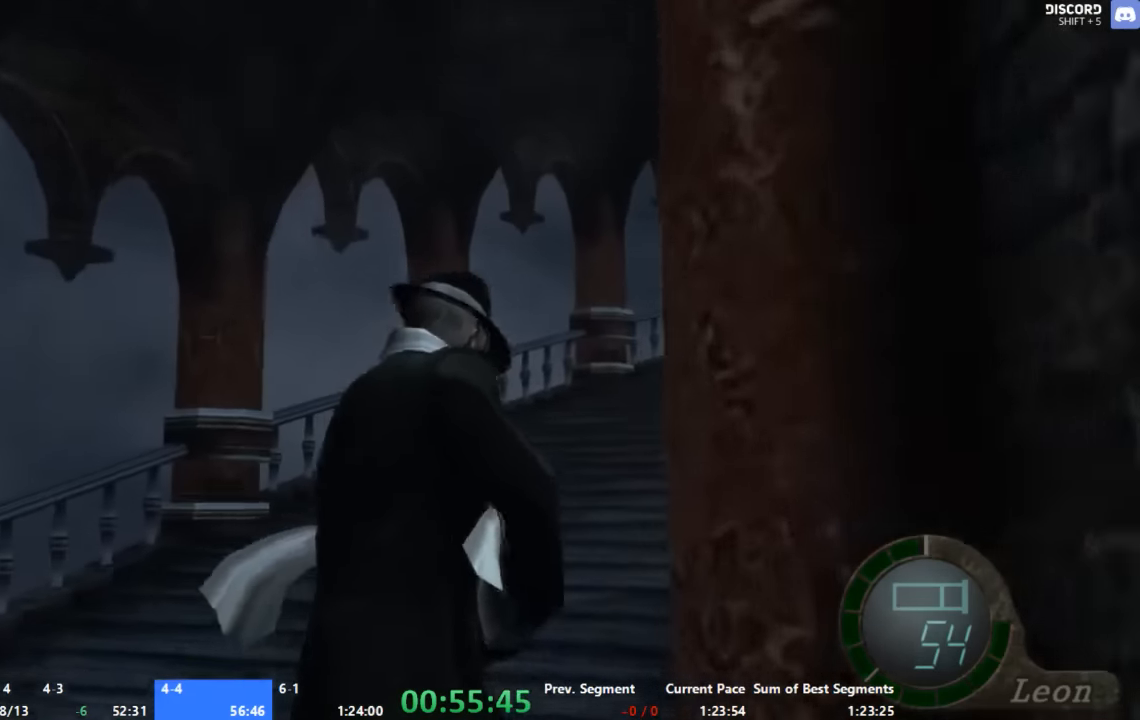
{"dt_ms": 500, "buttons": ["A"], "left_stick": "up", "right_stick": "center", "events": []}
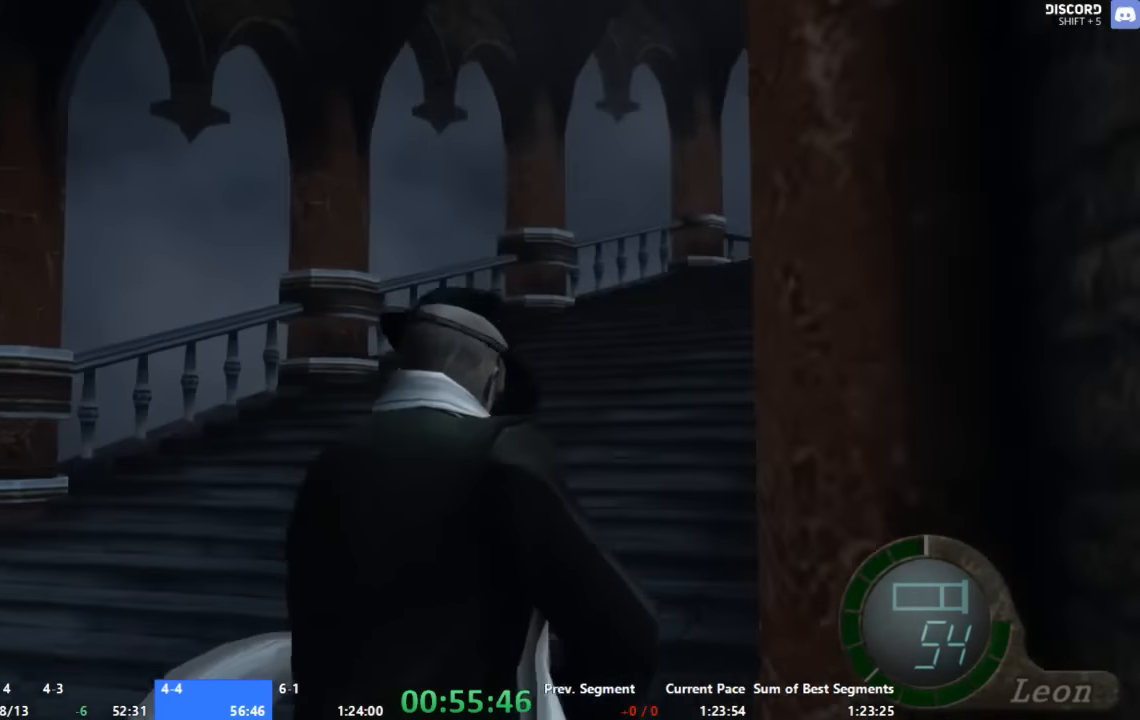
{"dt_ms": 500, "buttons": ["A"], "left_stick": "up", "right_stick": "center", "events": []}
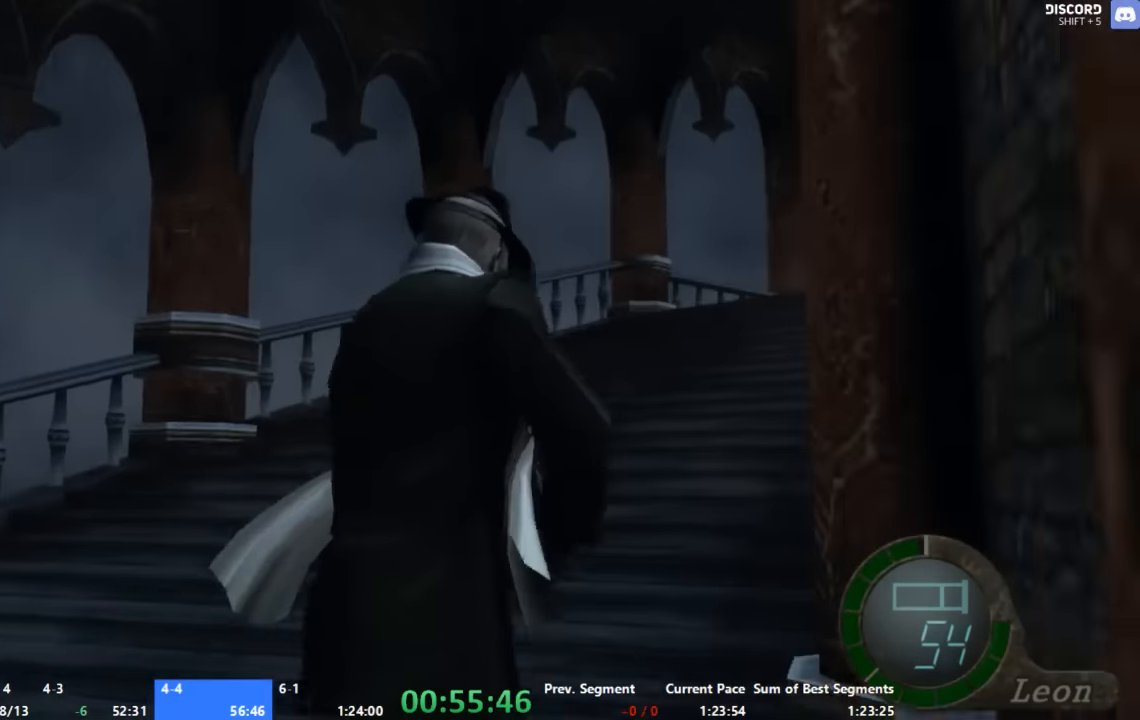
{"dt_ms": 500, "buttons": ["A"], "left_stick": "up", "right_stick": "center", "events": [[267, "left_stick", "up-right"], [400, "left_stick", "up"]]}
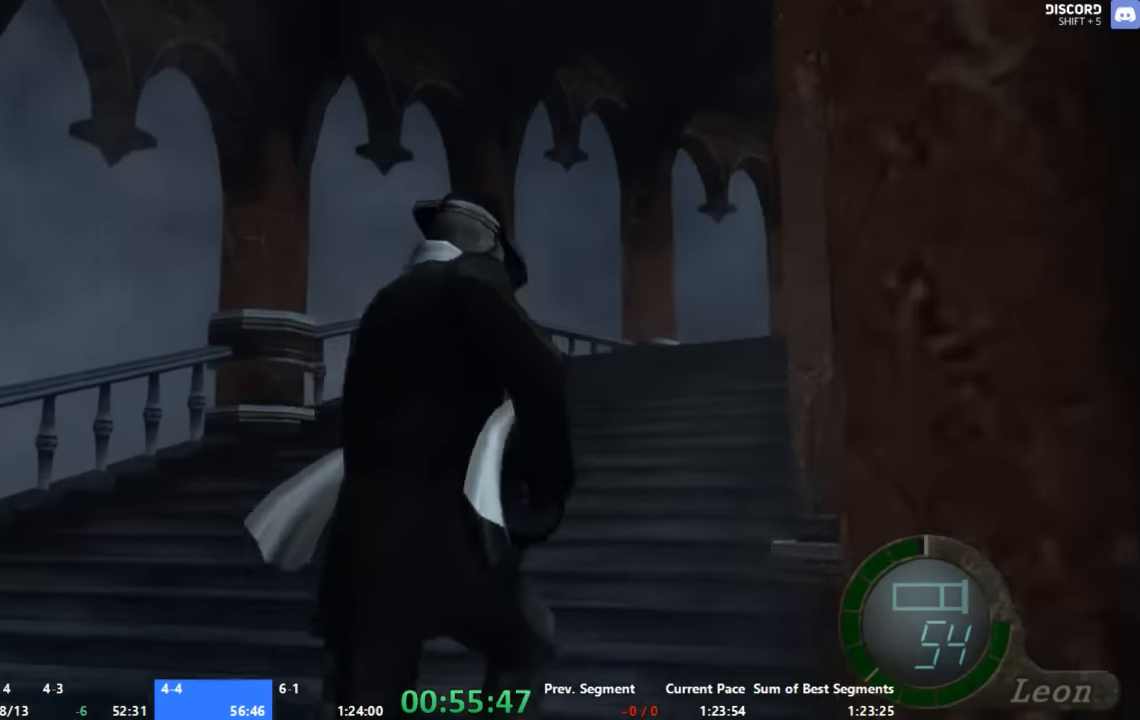
{"dt_ms": 500, "buttons": ["A"], "left_stick": "up", "right_stick": "center", "events": [[334, "left_stick", "up-right"], [467, "left_stick", "up"]]}
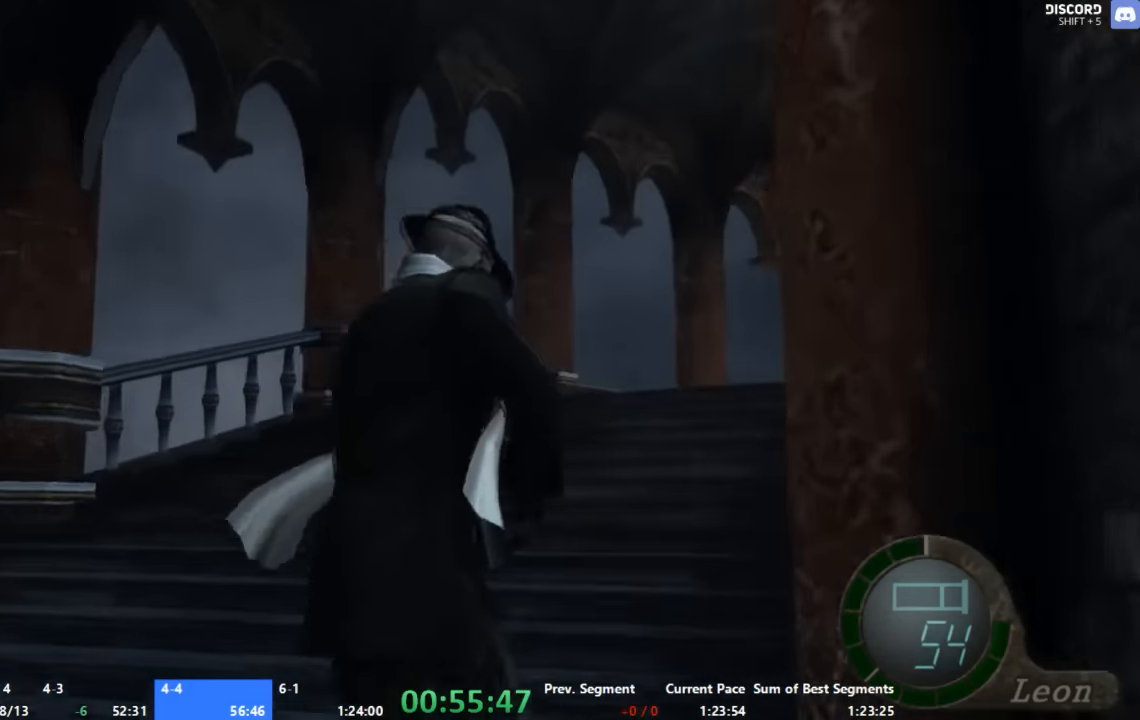
{"dt_ms": 500, "buttons": ["A"], "left_stick": "up", "right_stick": "center", "events": []}
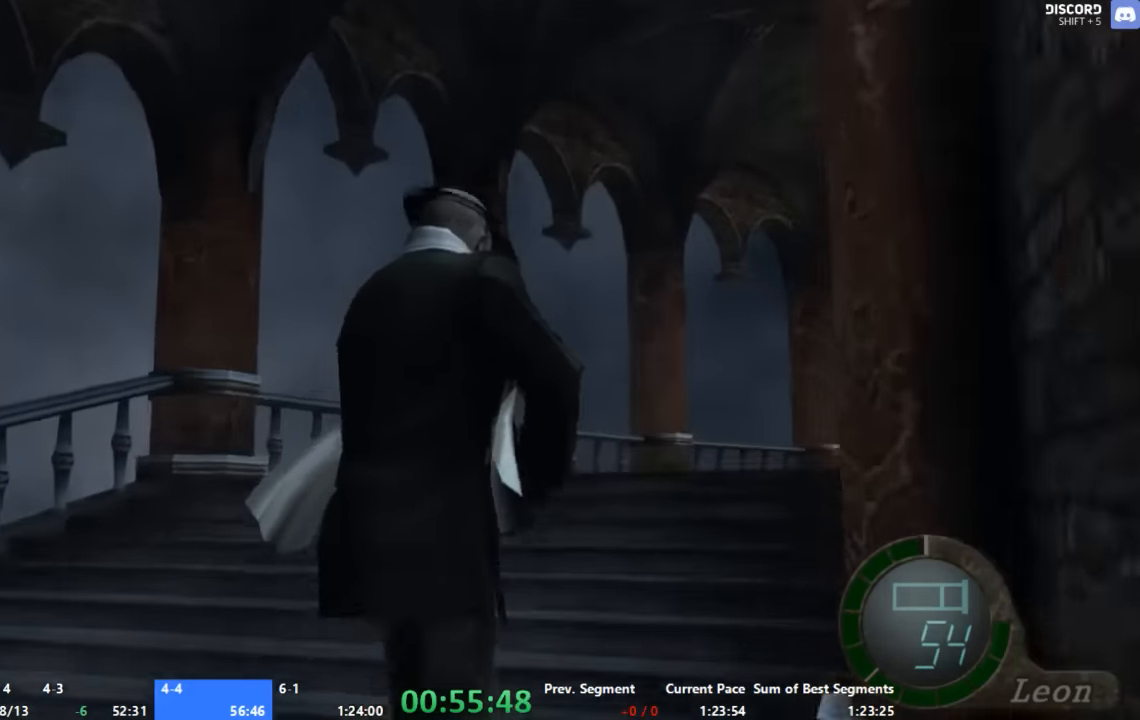
{"dt_ms": 500, "buttons": ["A"], "left_stick": "up", "right_stick": "center", "events": []}
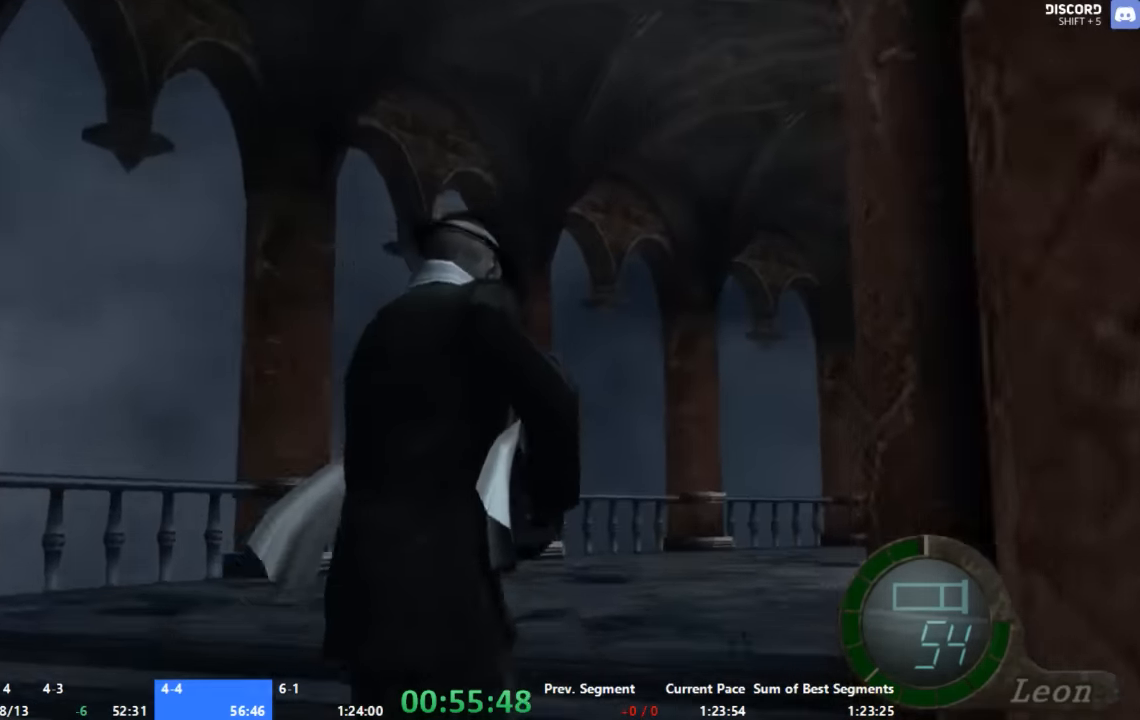
{"dt_ms": 500, "buttons": ["A"], "left_stick": "up", "right_stick": "center", "events": []}
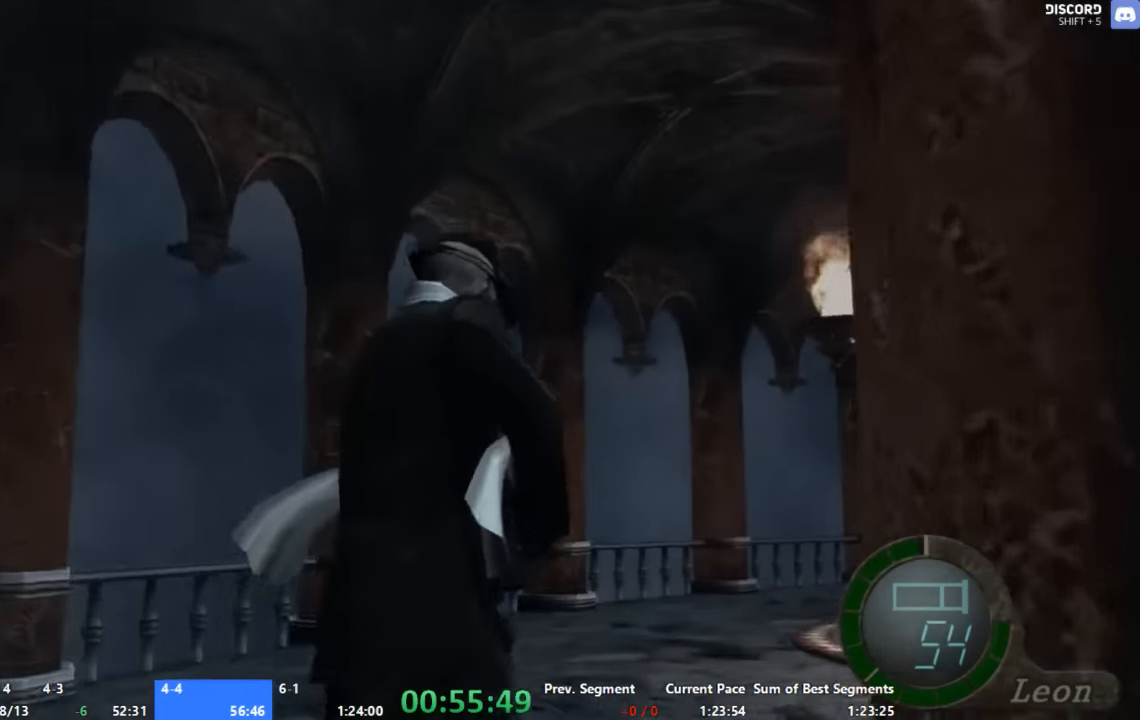
{"dt_ms": 500, "buttons": ["A"], "left_stick": "up", "right_stick": "center", "events": [[134, "left_stick", "up-right"], [267, "left_stick", "up"]]}
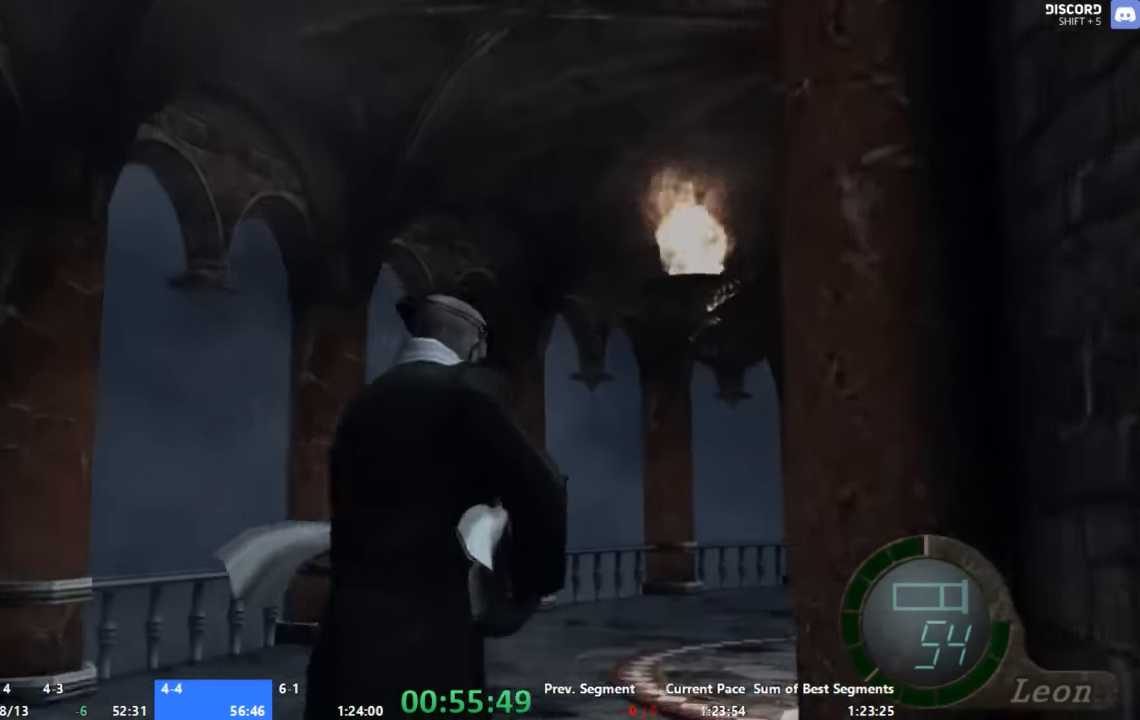
{"dt_ms": 500, "buttons": ["A"], "left_stick": "up", "right_stick": "center", "events": [[200, "X", "down"], [267, "X", "up"], [334, "X", "down"], [466, "X", "up"]]}
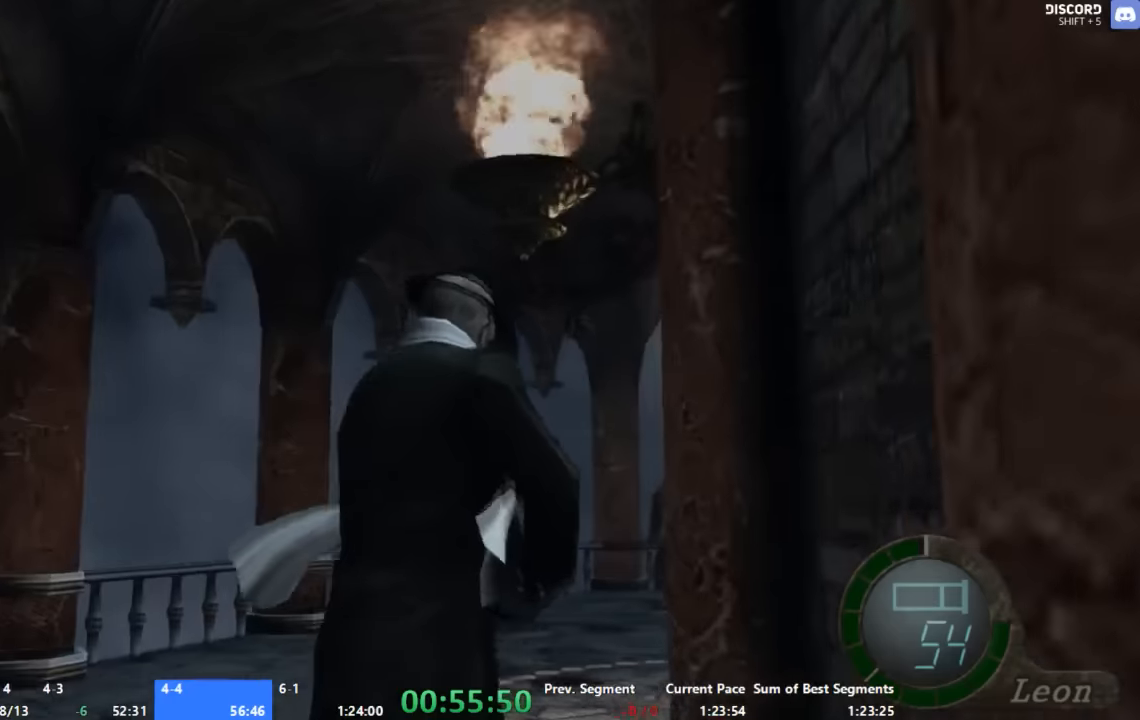
{"dt_ms": 500, "buttons": ["A", "X"], "left_stick": "up-right", "right_stick": "center", "events": [[33, "X", "down"], [100, "X", "up"], [200, "X", "down"], [266, "X", "up"], [333, "X", "down"], [400, "X", "up"], [400, "left_stick", "up-right"], [466, "X", "down"]]}
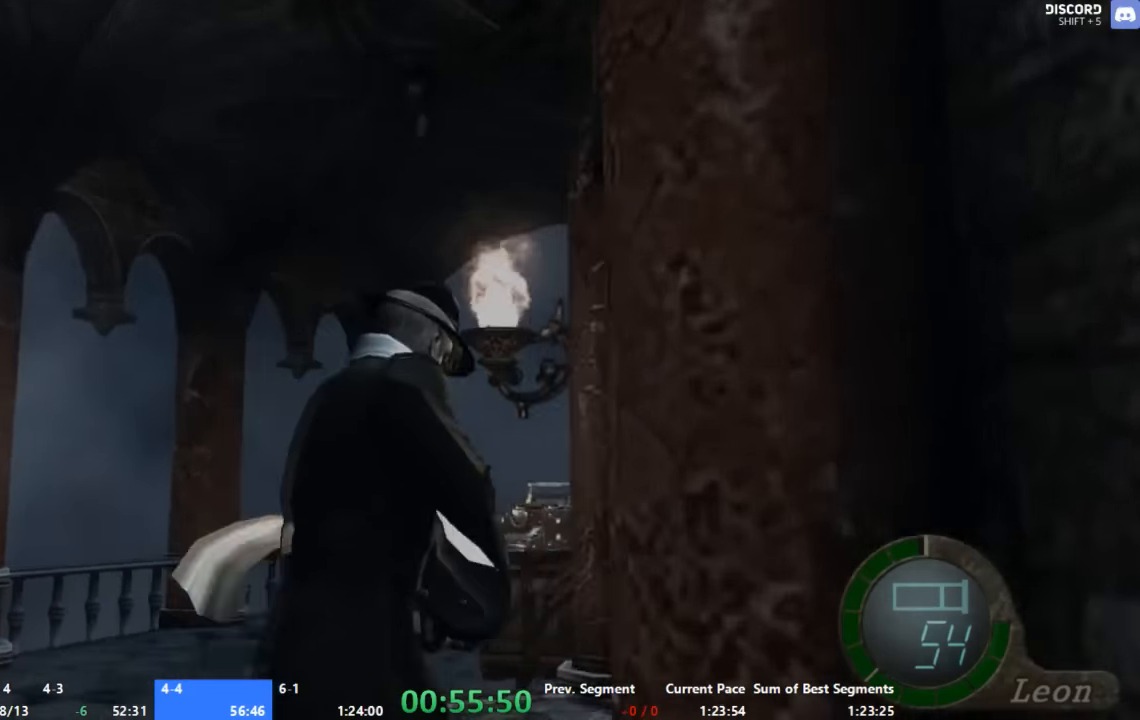
{"dt_ms": 500, "buttons": ["A"], "left_stick": "center", "right_stick": "center", "events": [[66, "X", "up"], [133, "X", "down"], [200, "X", "up"], [200, "left_stick", "up"], [266, "X", "down"], [333, "X", "up"], [400, "X", "down"], [400, "left_stick", "center"], [466, "X", "up"]]}
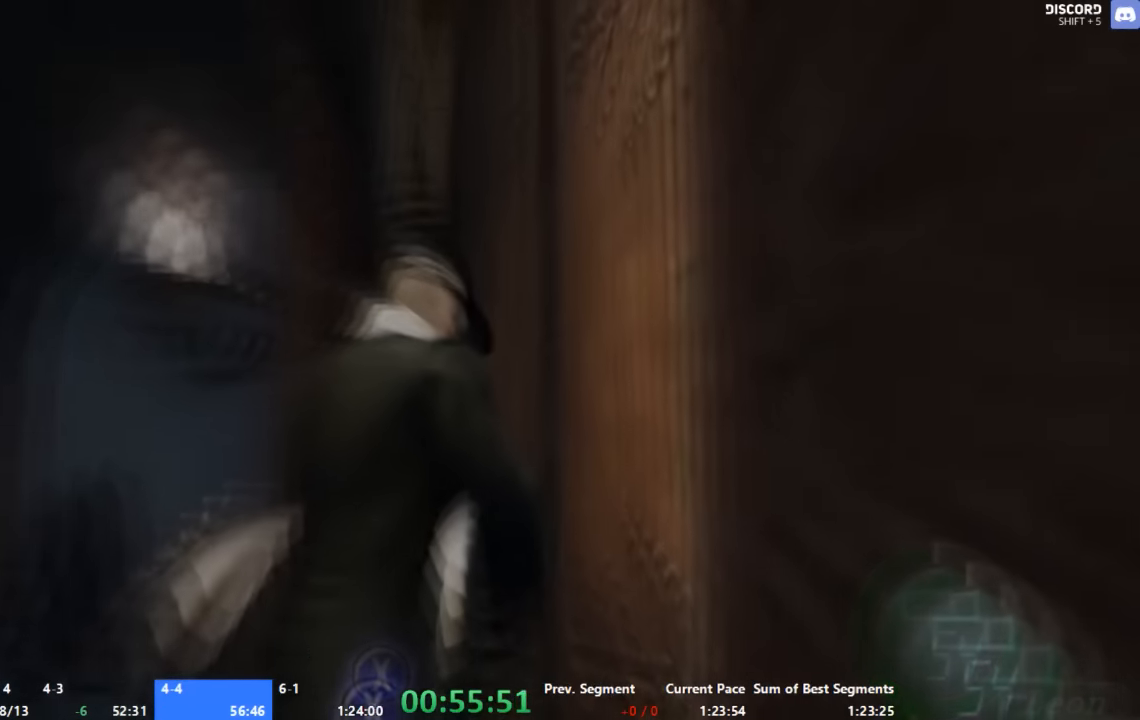
{"dt_ms": 500, "buttons": ["A"], "left_stick": "up", "right_stick": "center", "events": [[33, "A", "up"], [66, "left_stick", "up"], [133, "A", "down"]]}